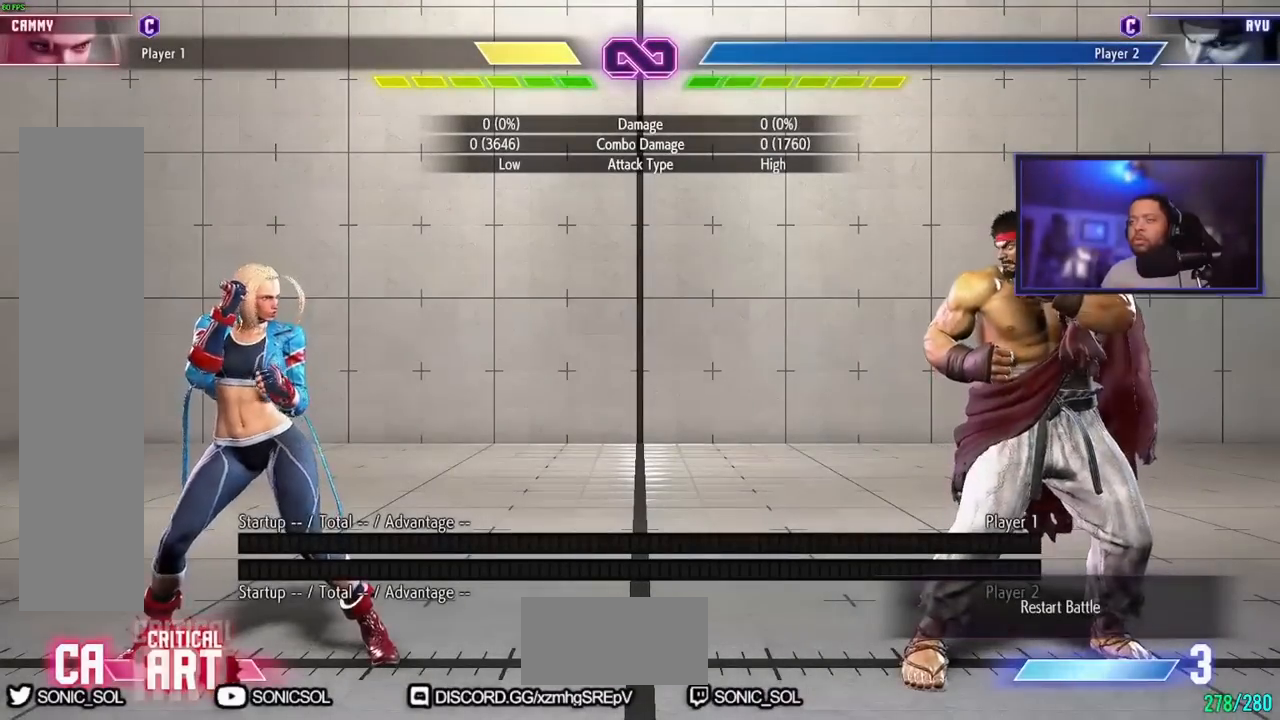
Gameplay with a controller (arcade stick); each line is a JSON object with the inputs held at the frame after it. "events" lists button and stick changes between this image and that frame as [ms after this image, input, new state], when the widget could be followed in between. Not read: L3 R3.
{"buttons": [], "left_stick": "left", "events": [[383, "left_stick", "left"]]}
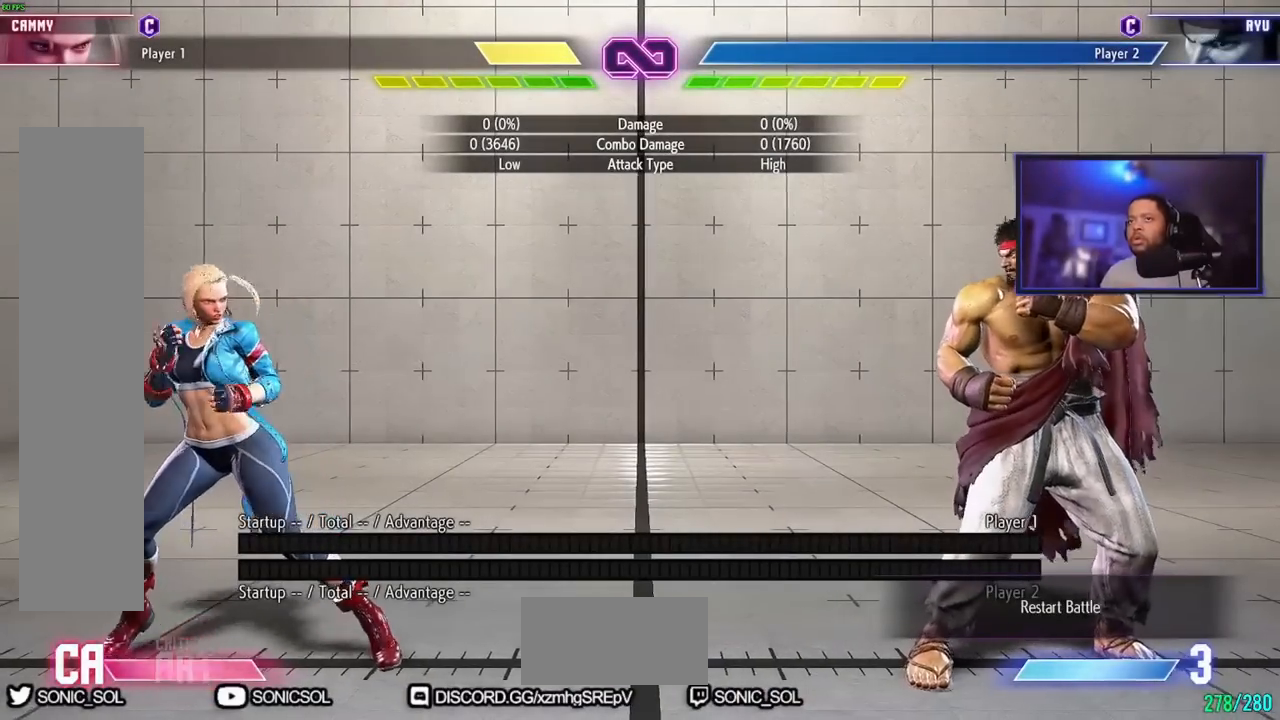
{"buttons": [], "left_stick": "center", "events": [[167, "left_stick", "down"], [267, "left_stick", "right"], [317, "HP", "down"], [417, "HP", "up"], [417, "left_stick", "center"]]}
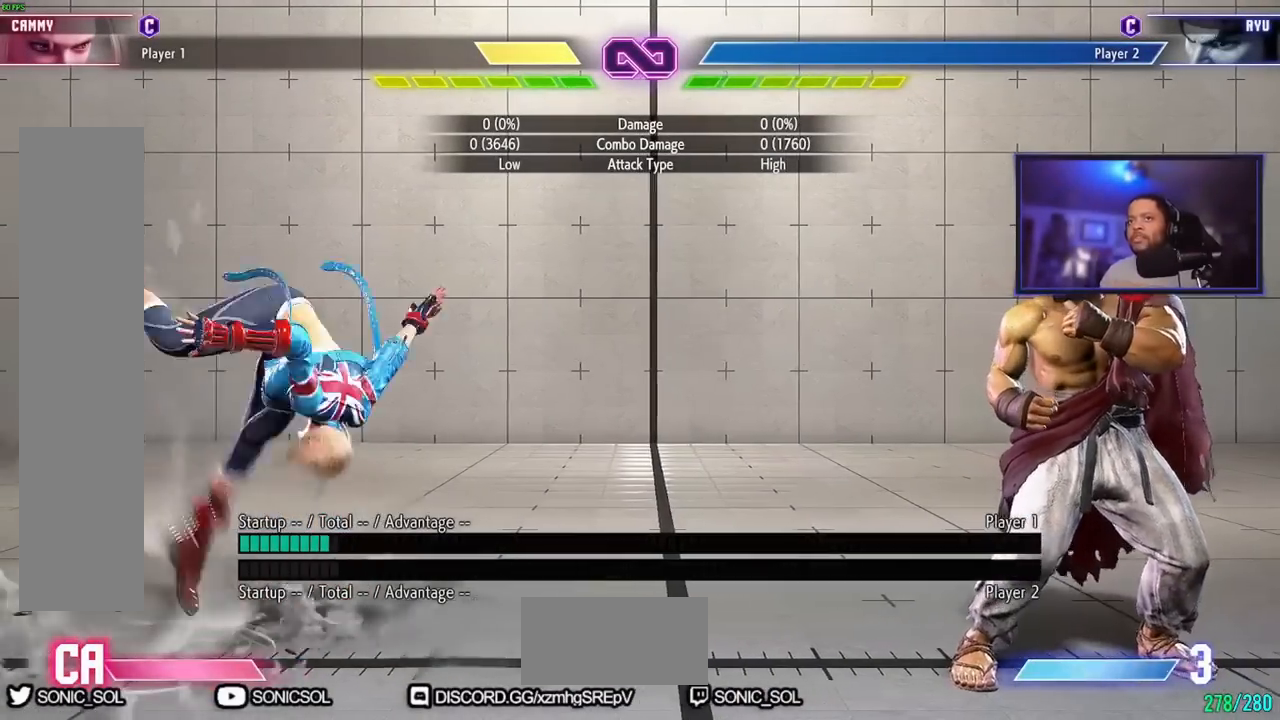
{"buttons": [], "left_stick": "center", "events": [[50, "LP", "down"], [300, "LP", "up"]]}
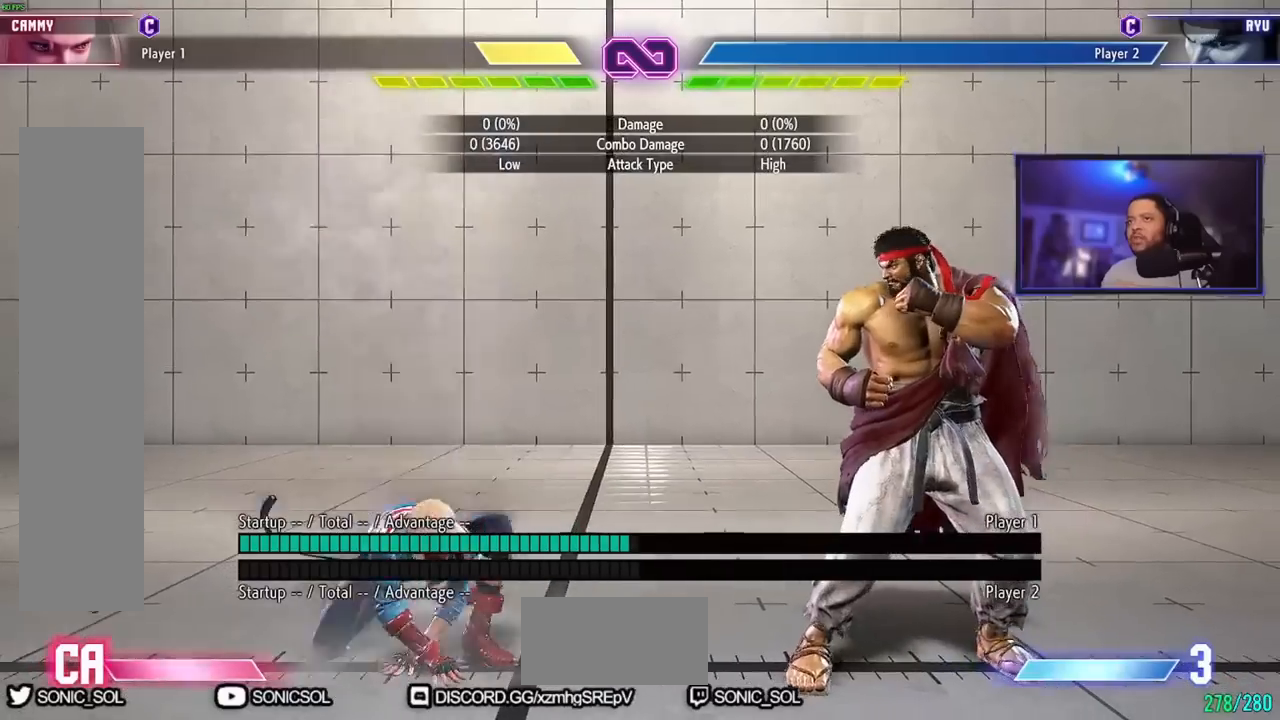
{"buttons": [], "left_stick": "left", "events": [[34, "left_stick", "left"], [117, "left_stick", "center"], [184, "left_stick", "left"]]}
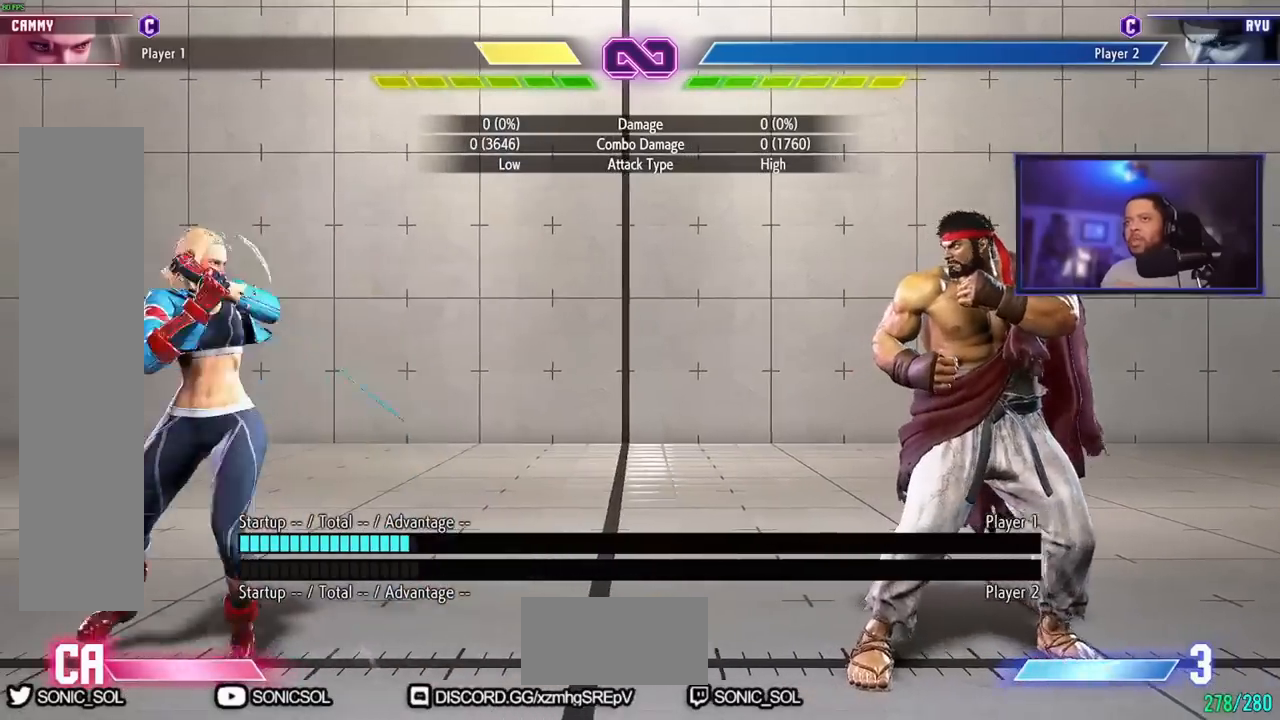
{"buttons": [], "left_stick": "center", "events": [[66, "left_stick", "down"], [166, "left_stick", "right"], [200, "HP", "down"], [317, "HP", "up"], [317, "left_stick", "center"], [450, "LP", "down"], [500, "LP", "up"]]}
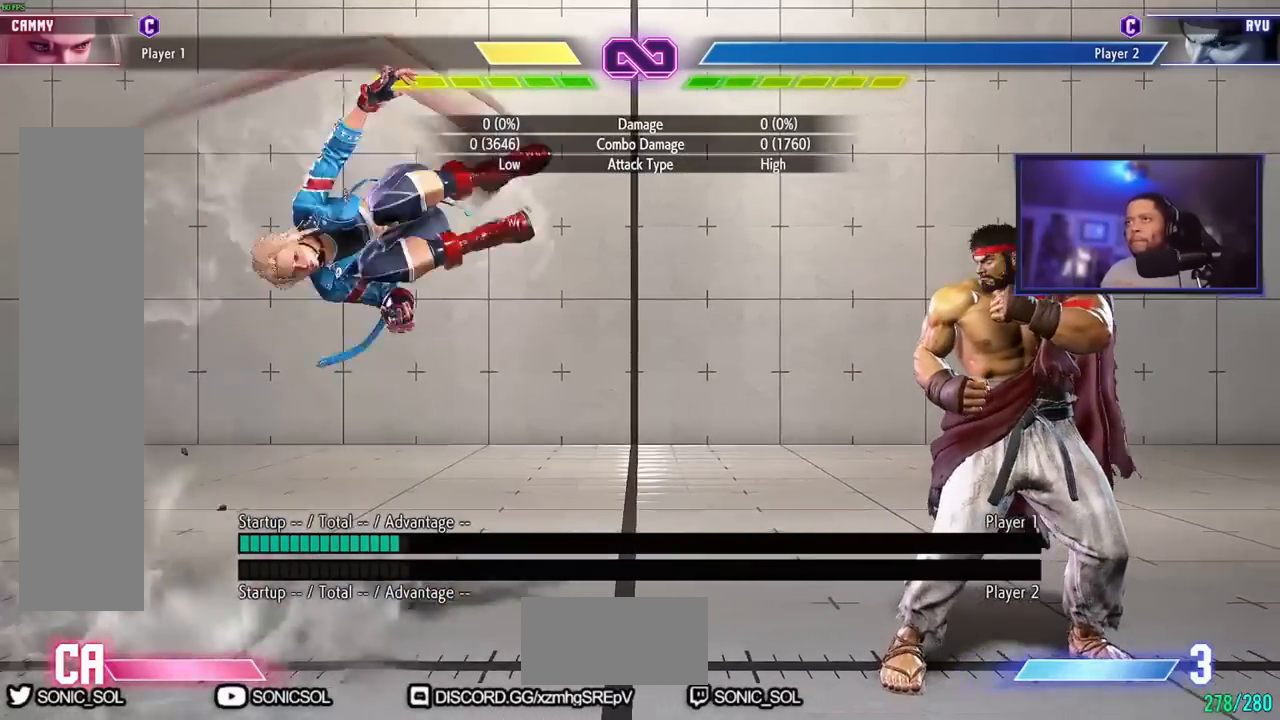
{"buttons": [], "left_stick": "left", "events": [[50, "LP", "down"], [384, "LP", "up"], [434, "left_stick", "left"]]}
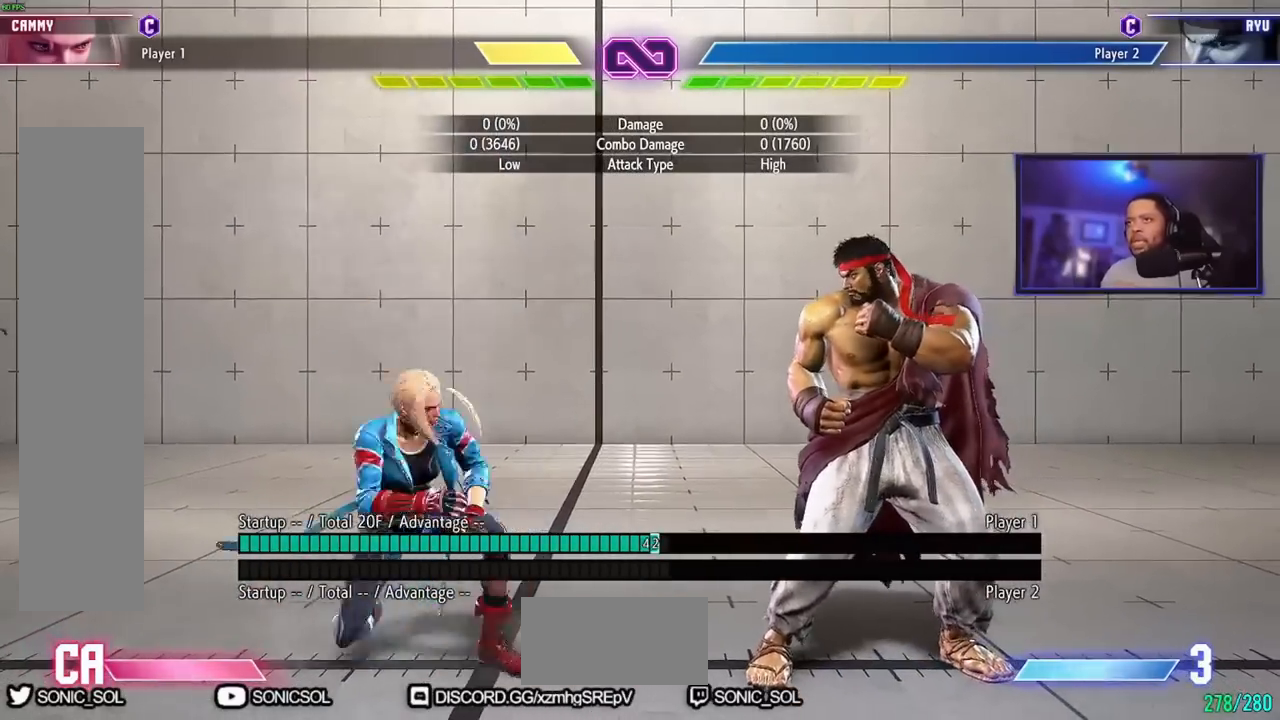
{"buttons": [], "left_stick": "left", "events": [[16, "left_stick", "center"], [83, "left_stick", "left"]]}
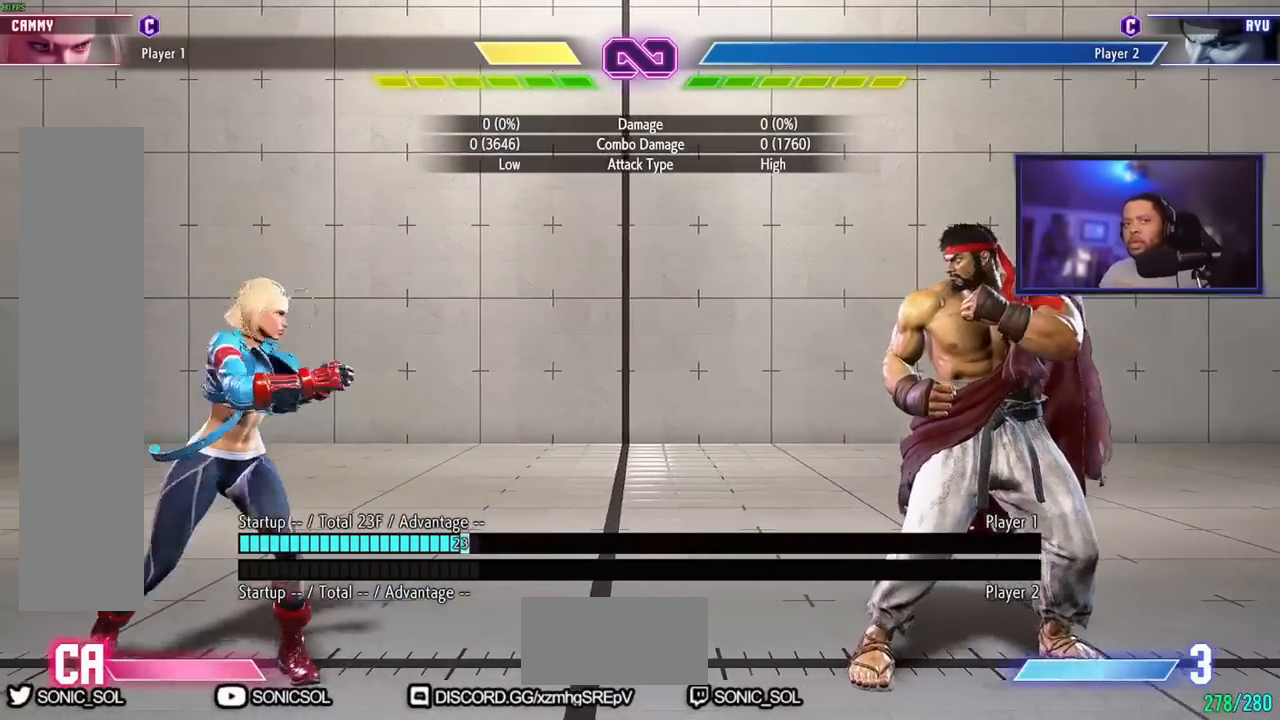
{"buttons": [], "left_stick": "center", "events": [[267, "left_stick", "down"], [350, "left_stick", "right"], [367, "HP", "down"], [484, "HP", "up"], [501, "left_stick", "center"]]}
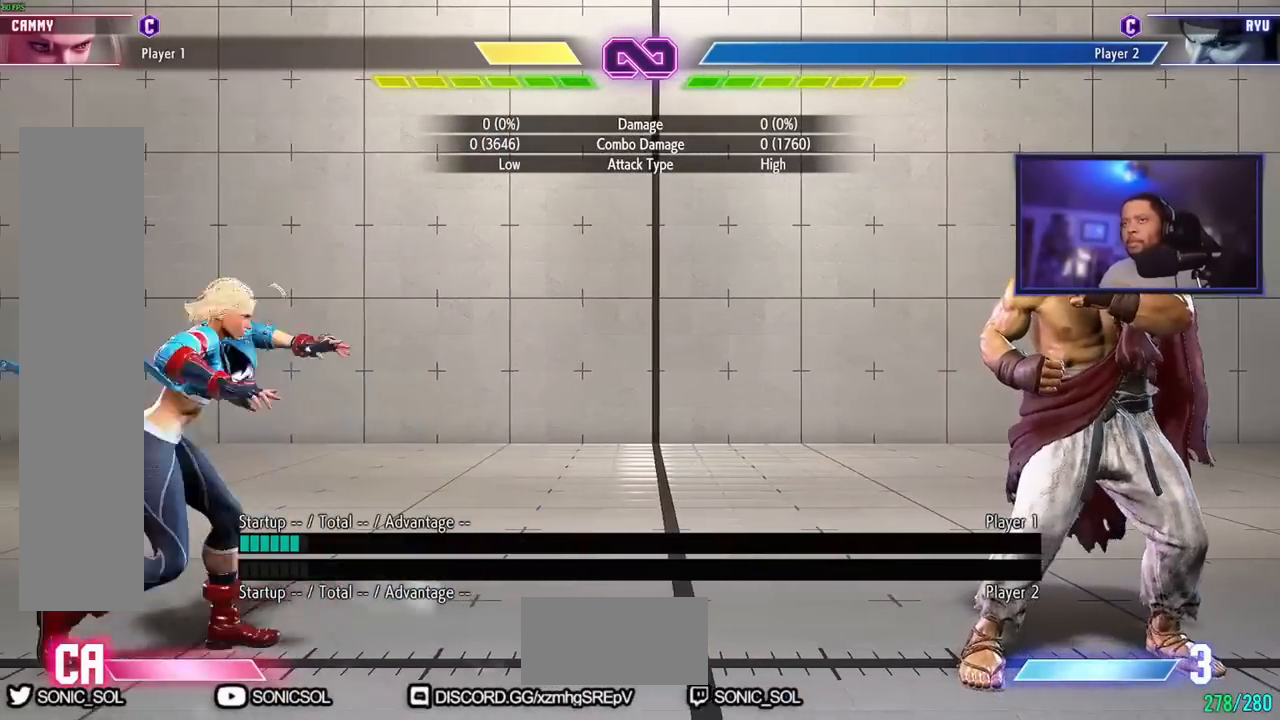
{"buttons": ["LP"], "left_stick": "center", "events": [[116, "LP", "down"], [150, "LP", "up"], [217, "LP", "down"]]}
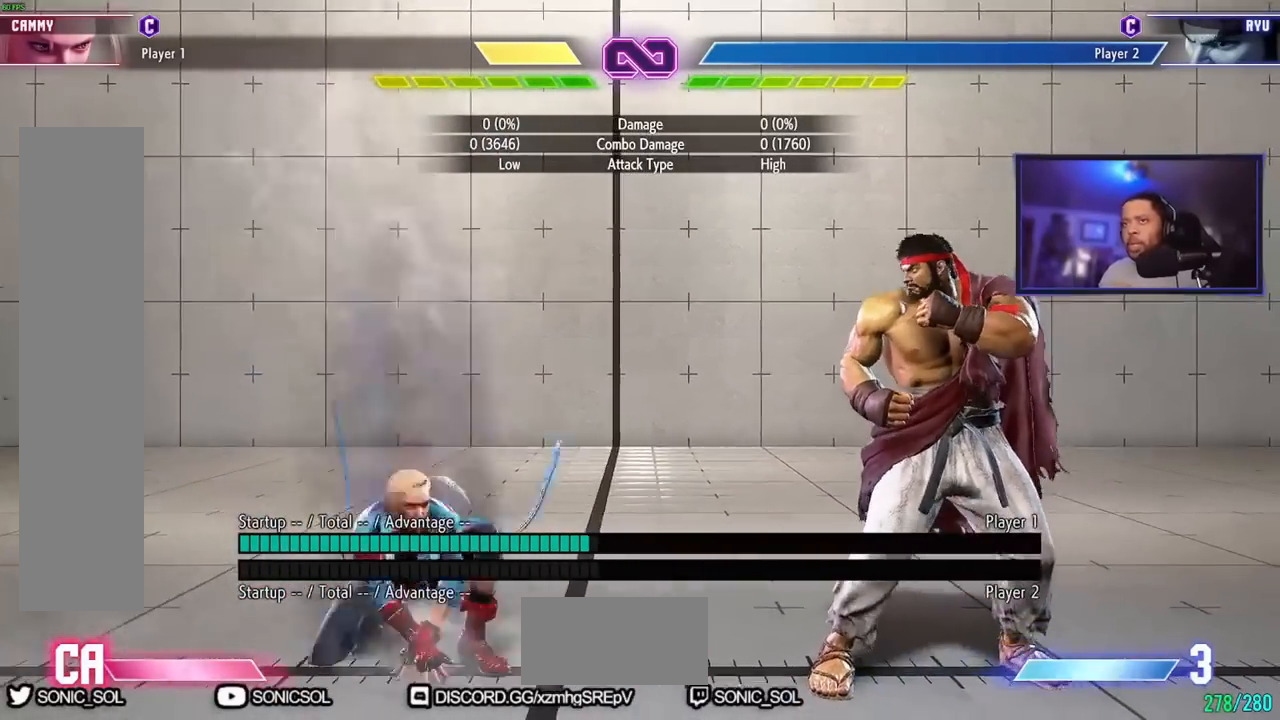
{"buttons": [], "left_stick": "center", "events": [[134, "LP", "up"]]}
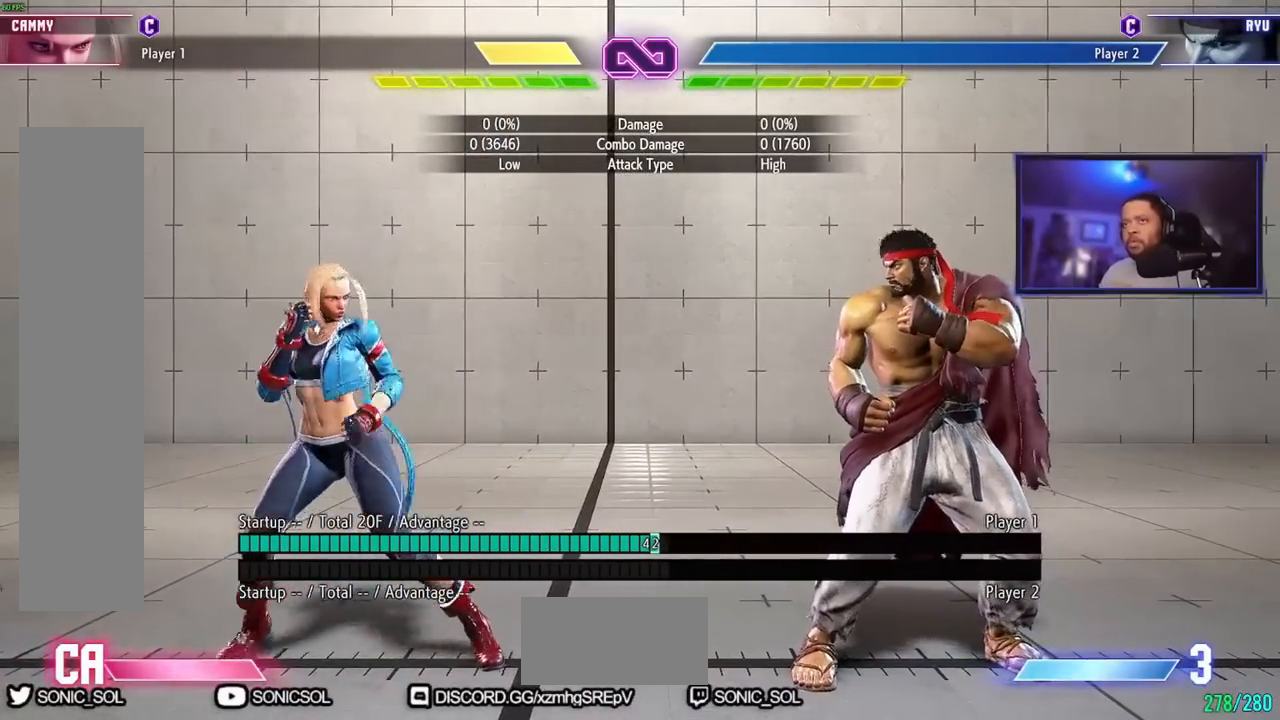
{"buttons": [], "left_stick": "center", "events": [[17, "left_stick", "left"], [350, "left_stick", "center"]]}
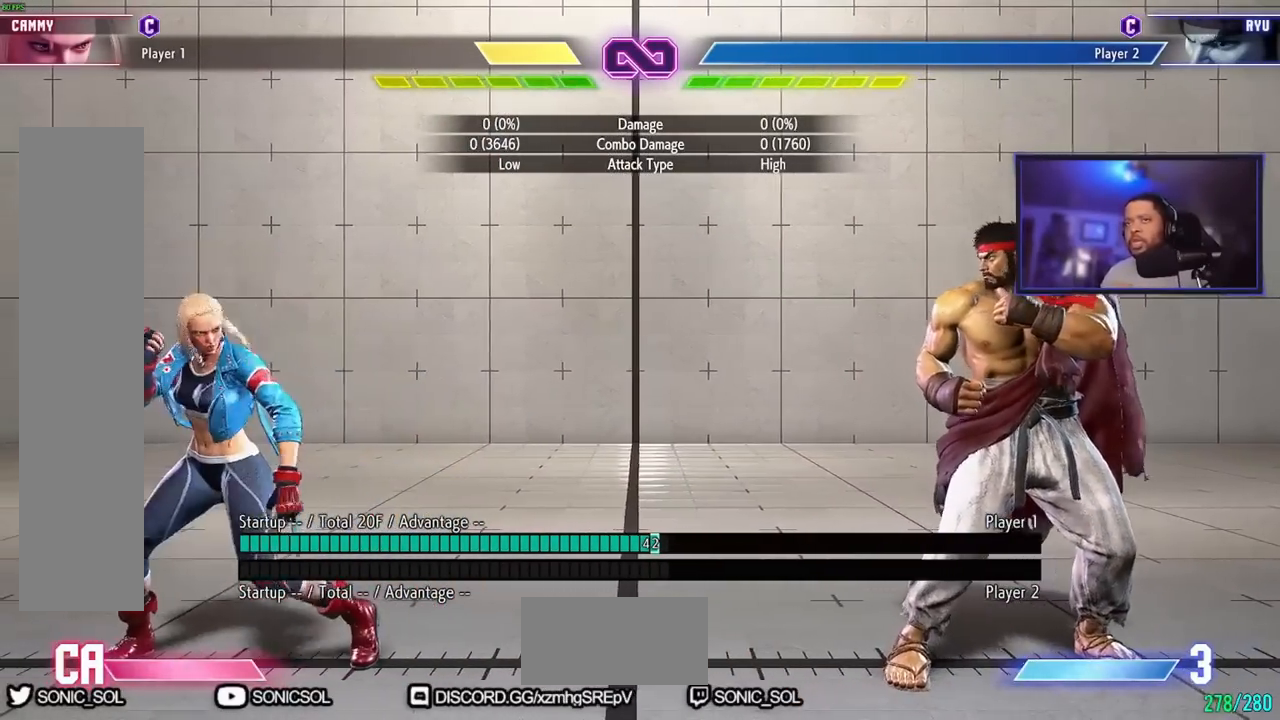
{"buttons": [], "left_stick": "center", "events": []}
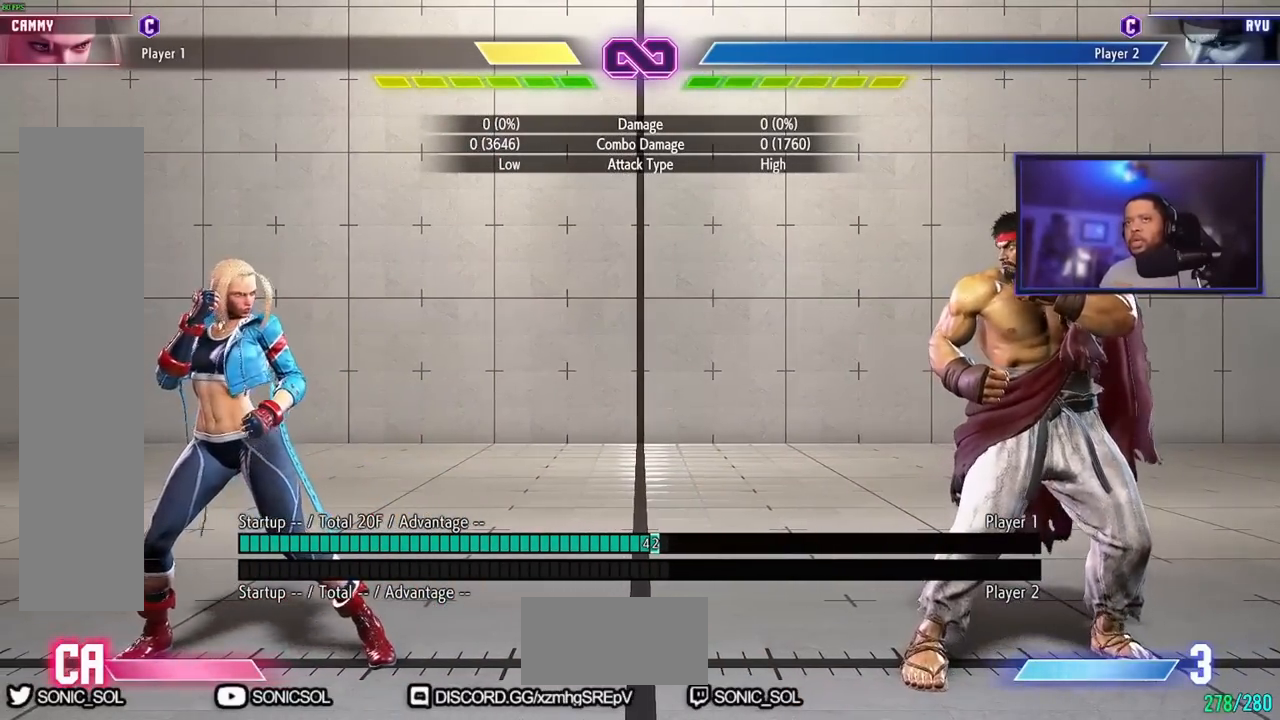
{"buttons": [], "left_stick": "center", "events": []}
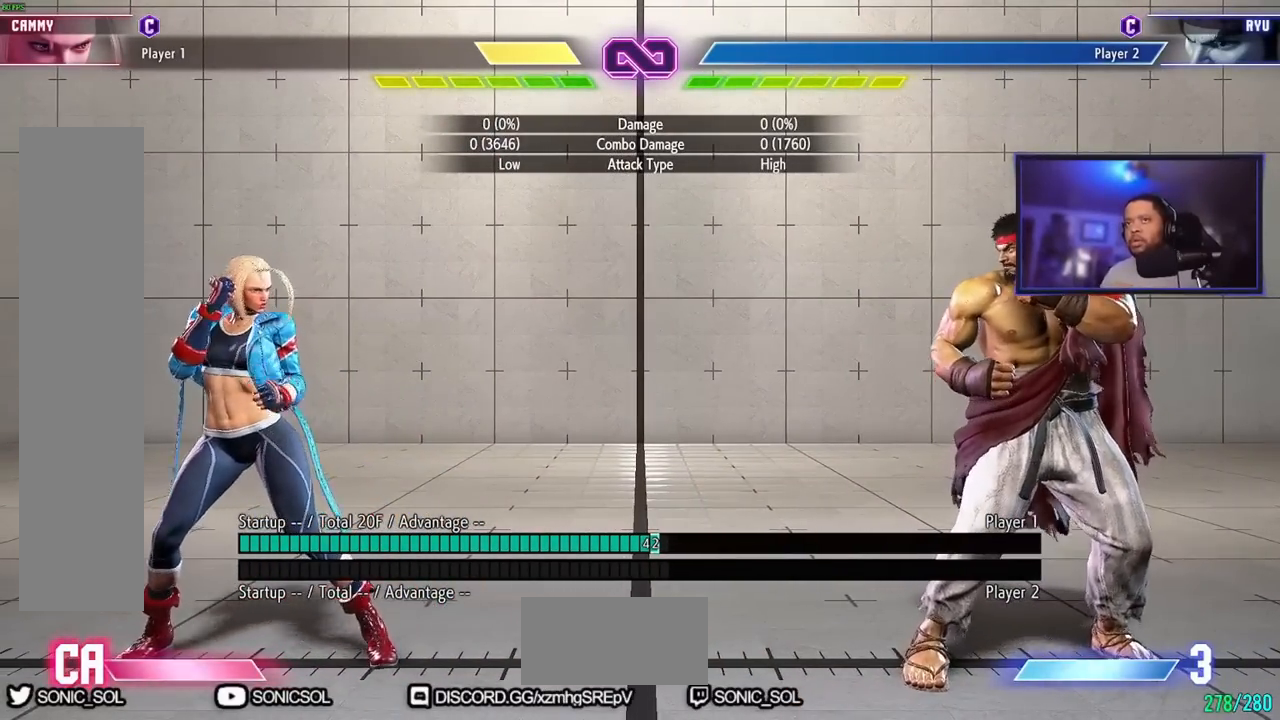
{"buttons": [], "left_stick": "left", "events": [[184, "left_stick", "left"]]}
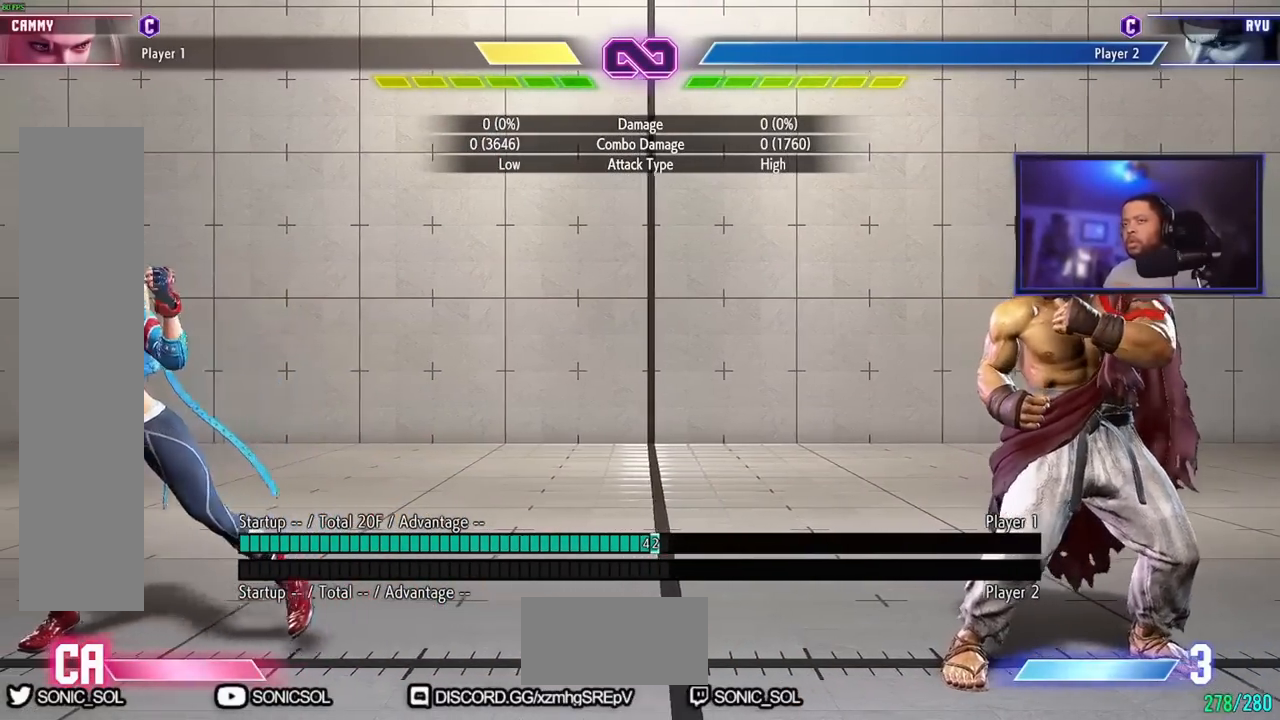
{"buttons": [], "left_stick": "center", "events": [[67, "left_stick", "down"], [150, "left_stick", "right"], [183, "HP", "down"], [300, "left_stick", "center"], [317, "HP", "up"]]}